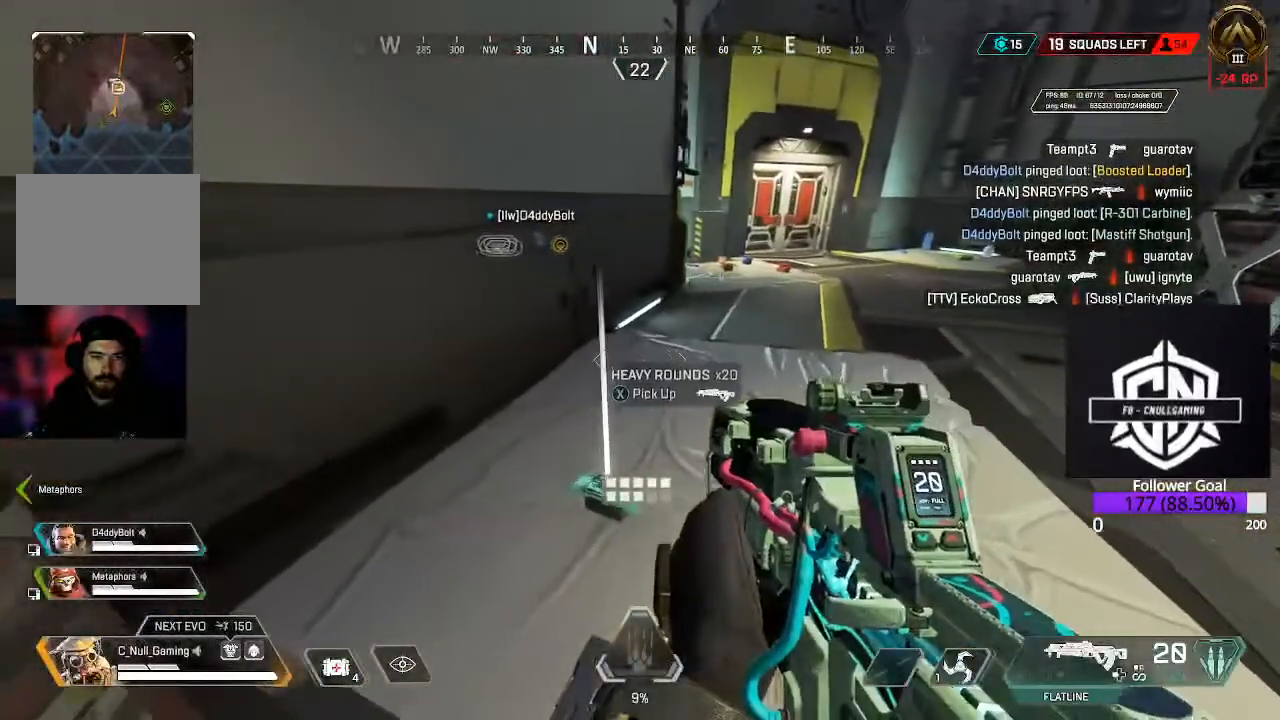
Gameplay with a controller (Xbox layout); each line is a JSON object with the inputs held at the frame after it. "events" lists button and stick changes between this image and that frame as [ms after this image, input, new state], when the widget could be followed in between.
{"buttons": ["X"], "left_stick": "up-right", "right_stick": "center", "events": [[17, "left_stick", "center"], [117, "left_stick", "up"], [183, "left_stick", "up-right"], [467, "X", "down"]]}
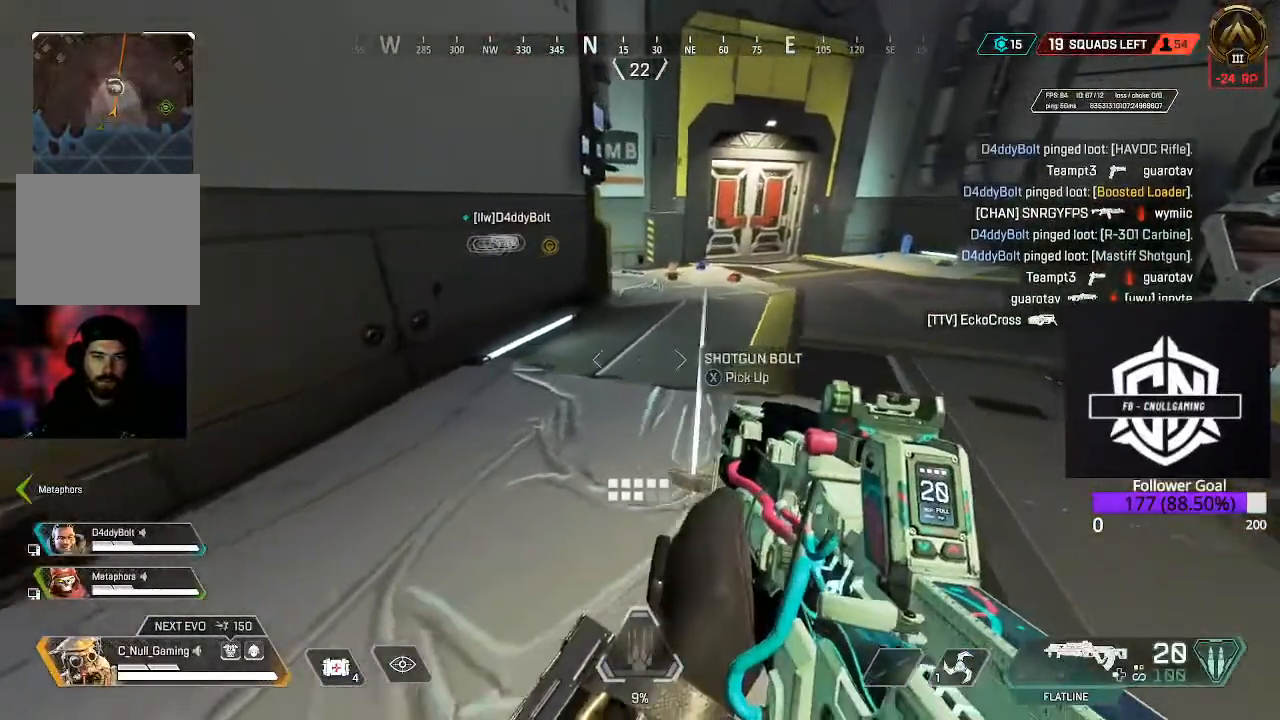
{"buttons": [], "left_stick": "up", "right_stick": "center", "events": [[50, "X", "up"], [233, "L3", "down"], [233, "left_stick", "up"], [417, "L3", "up"]]}
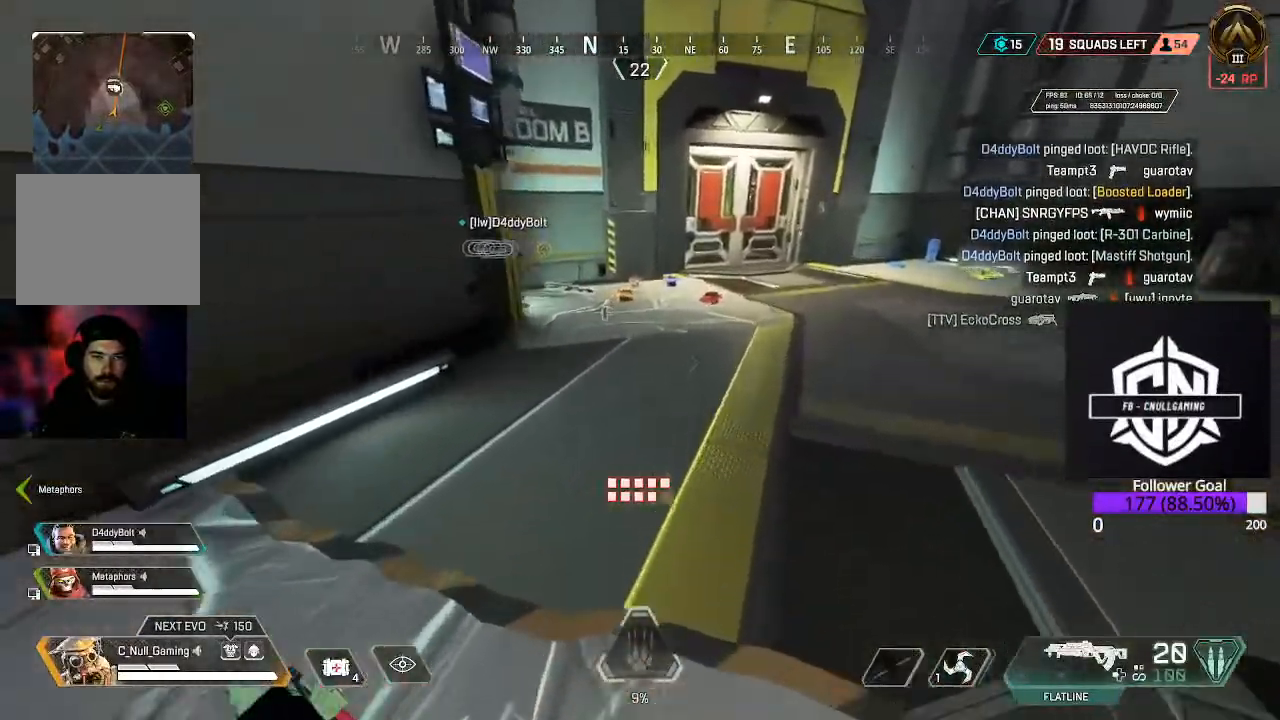
{"buttons": [], "left_stick": "up", "right_stick": "center", "events": [[217, "right_stick", "down"], [450, "right_stick", "center"]]}
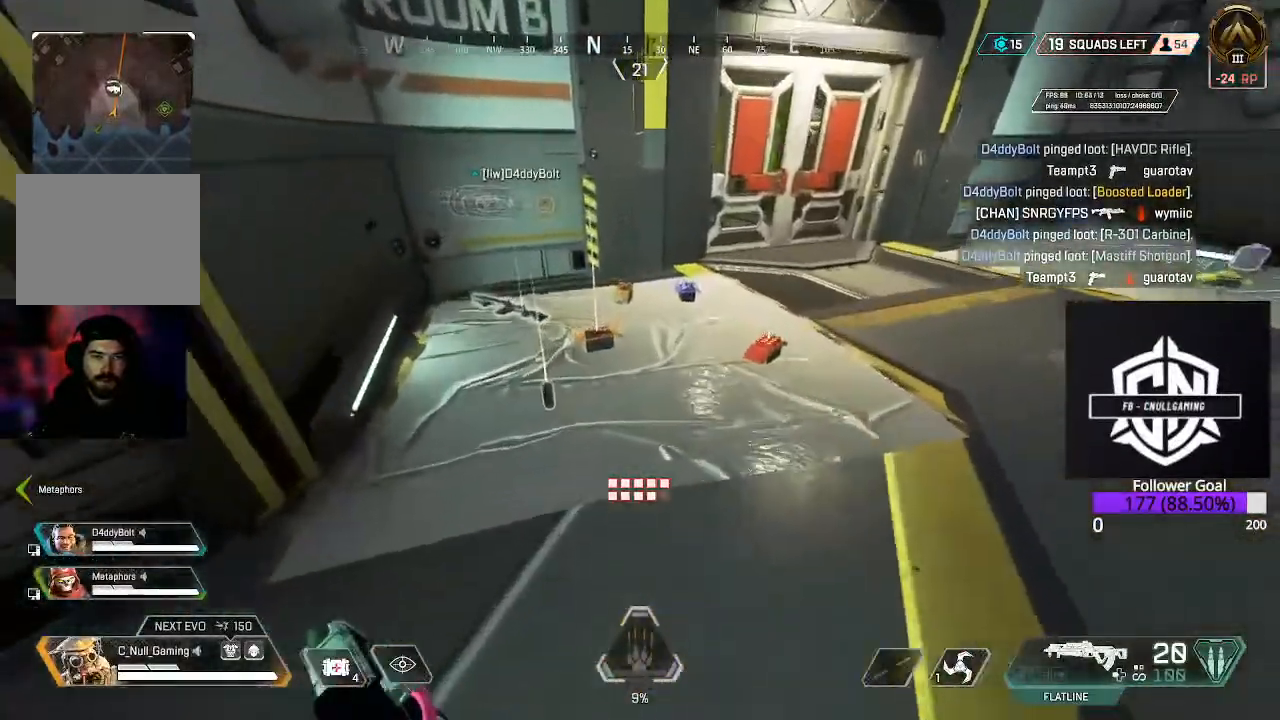
{"buttons": [], "left_stick": "right", "right_stick": "center", "events": [[117, "left_stick", "center"], [500, "left_stick", "right"]]}
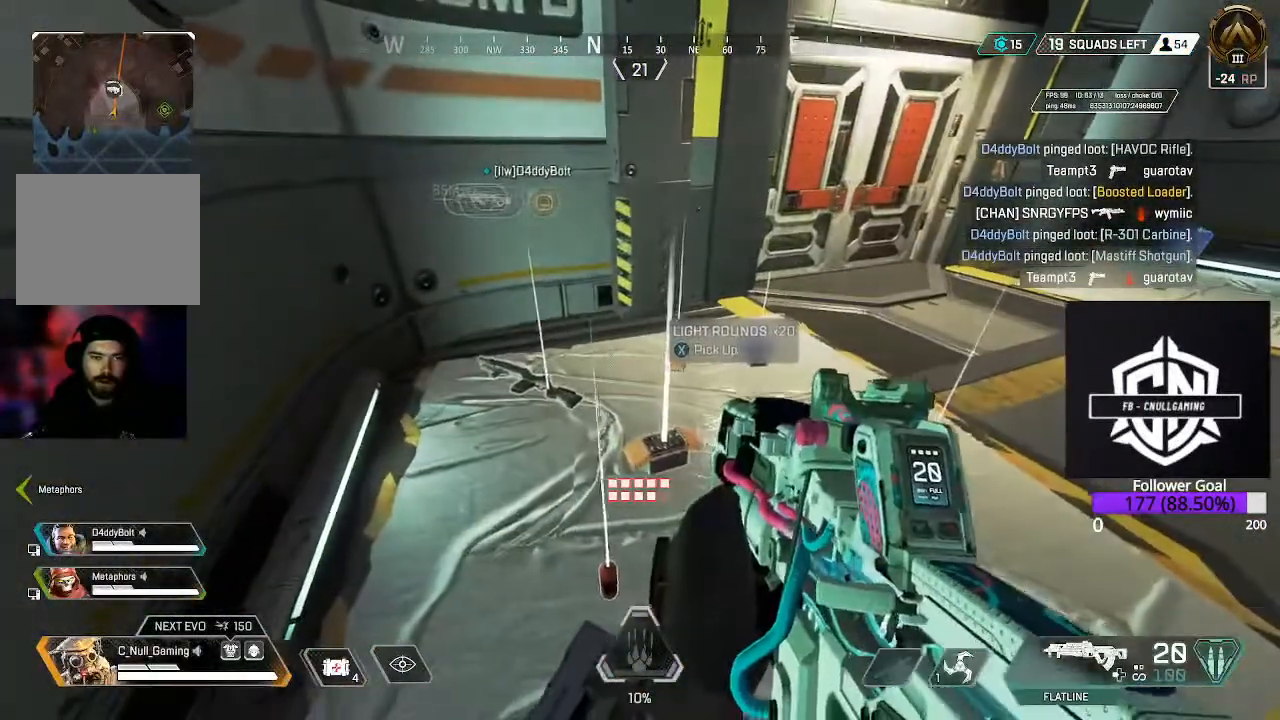
{"buttons": [], "left_stick": "center", "right_stick": "center", "events": [[250, "left_stick", "center"], [333, "X", "down"], [400, "X", "up"]]}
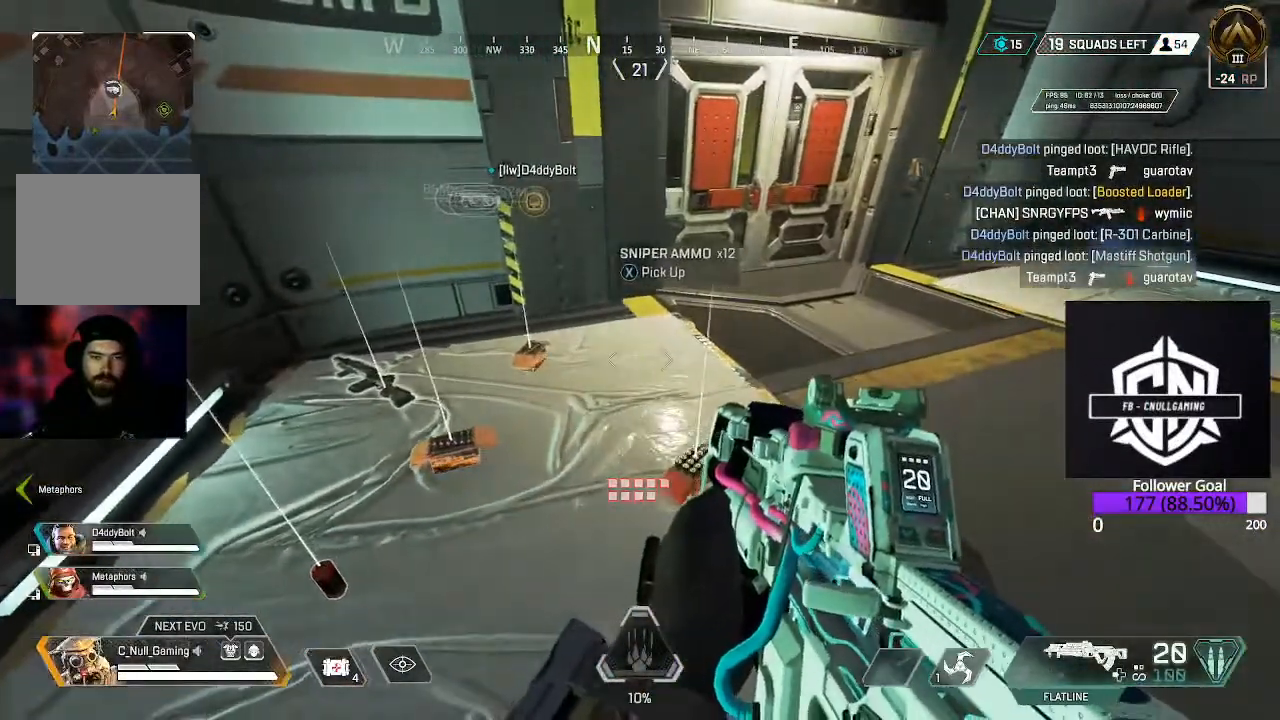
{"buttons": [], "left_stick": "up", "right_stick": "center", "events": [[33, "left_stick", "up-right"], [100, "right_stick", "right"], [217, "L3", "down"], [217, "left_stick", "up"], [233, "right_stick", "center"], [283, "L3", "up"]]}
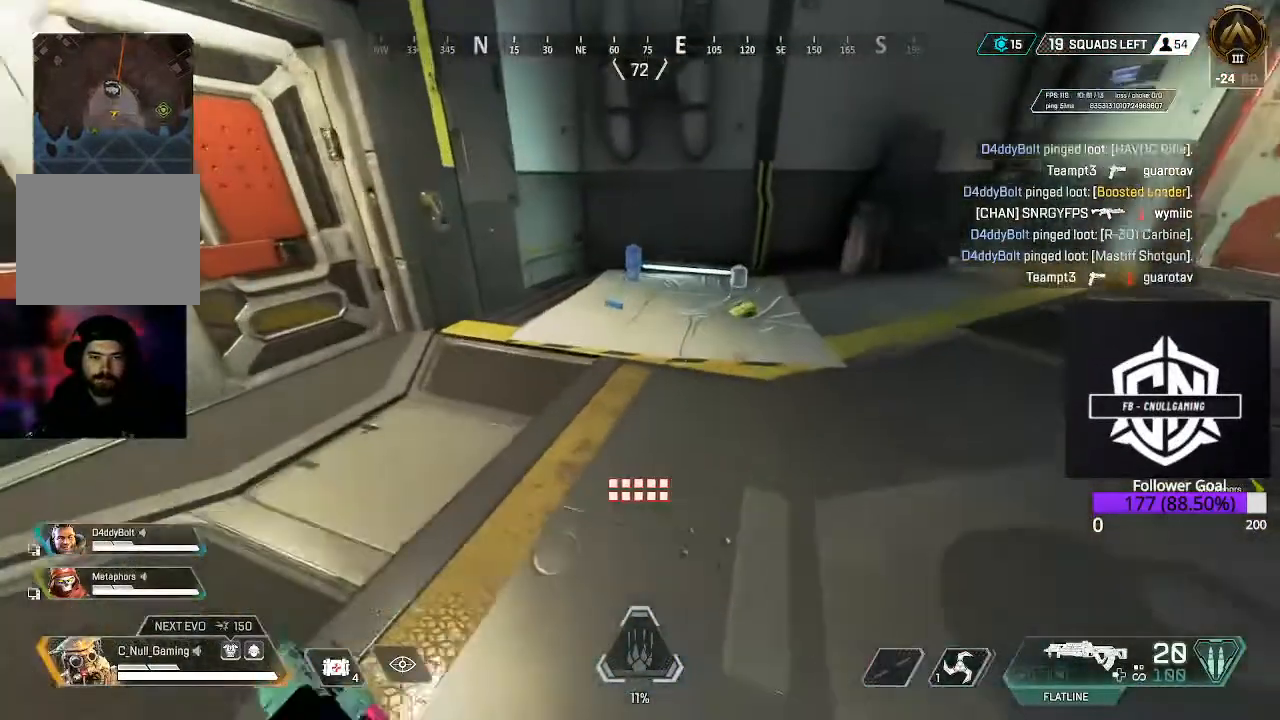
{"buttons": [], "left_stick": "up", "right_stick": "center", "events": []}
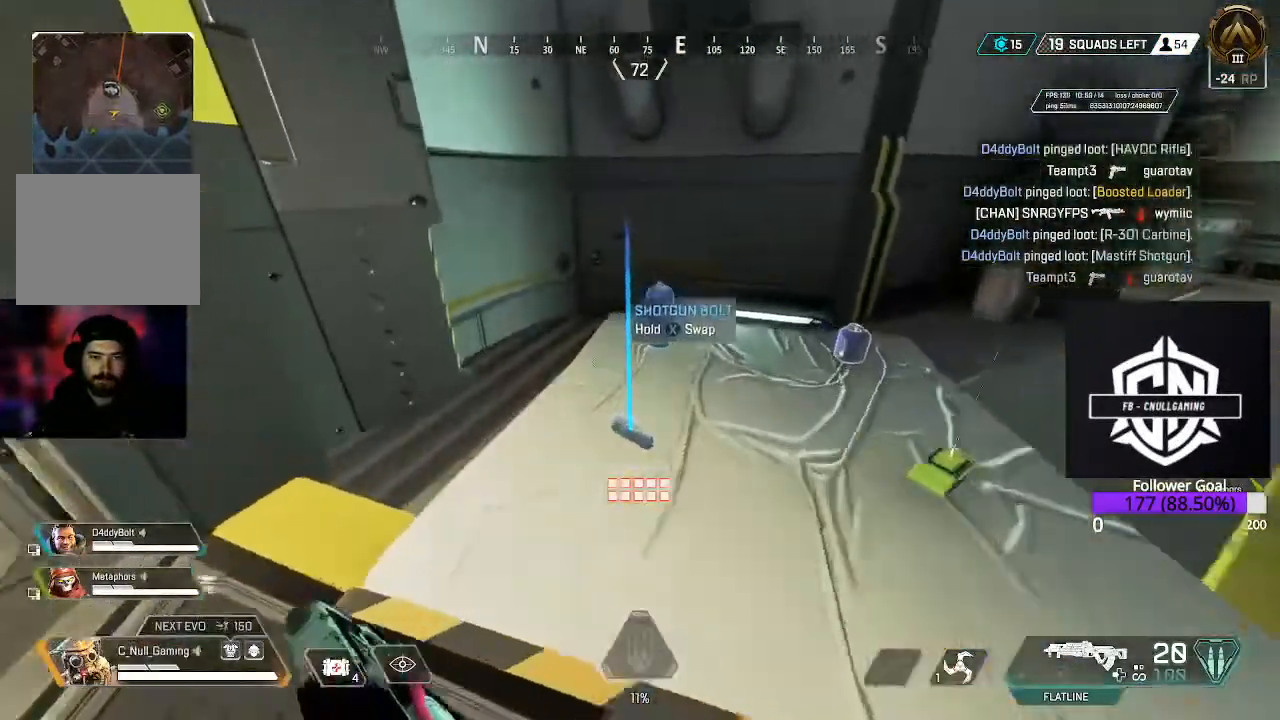
{"buttons": ["X"], "left_stick": "up-right", "right_stick": "center", "events": [[33, "X", "down"], [33, "left_stick", "center"], [150, "X", "up"], [283, "left_stick", "up-right"], [433, "X", "down"]]}
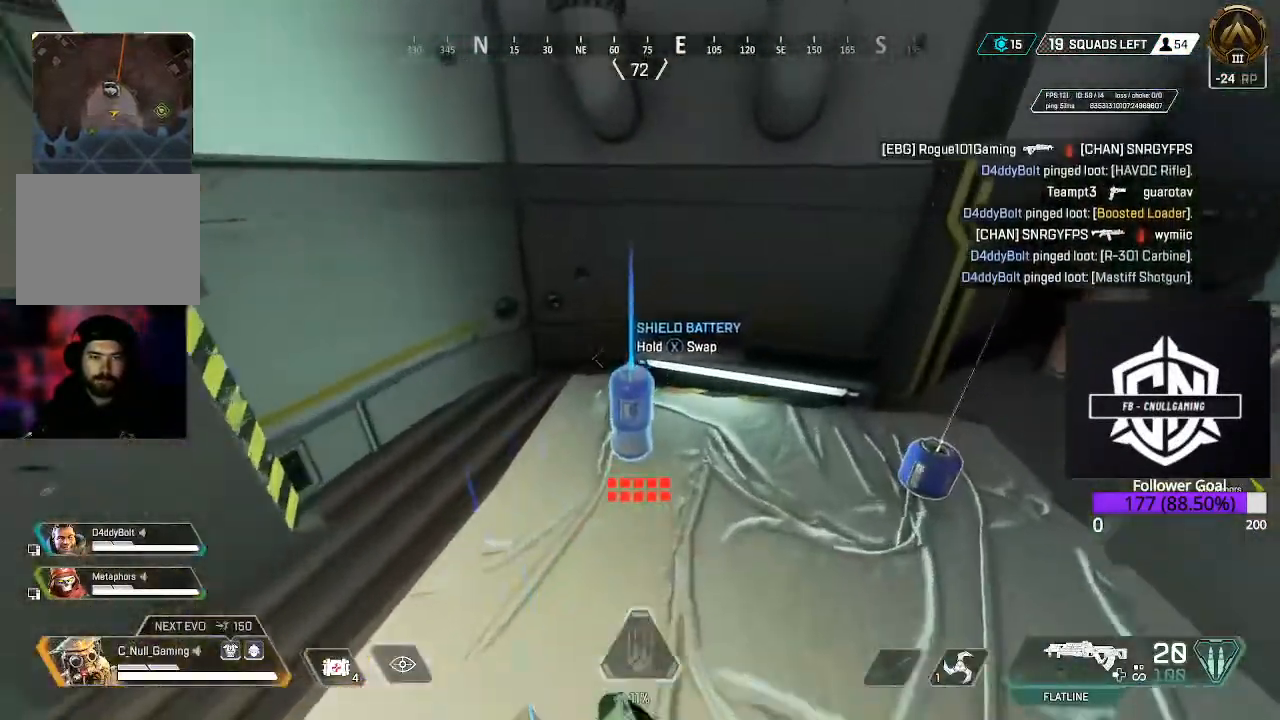
{"buttons": [], "left_stick": "center", "right_stick": "center", "events": [[50, "X", "up"], [117, "left_stick", "right"], [217, "right_stick", "down-right"], [267, "right_stick", "center"], [283, "left_stick", "down-right"], [383, "X", "down"], [500, "X", "up"], [500, "left_stick", "center"]]}
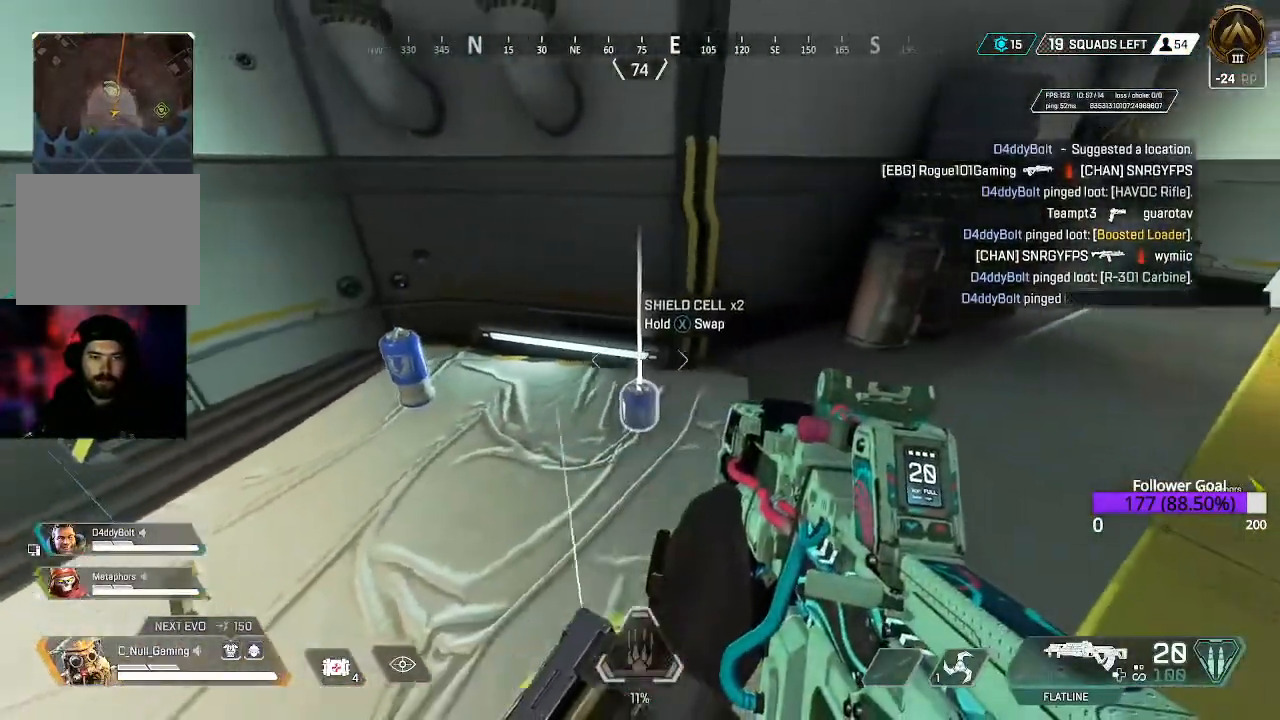
{"buttons": [], "left_stick": "center", "right_stick": "center", "events": [[117, "left_stick", "down-right"], [467, "left_stick", "center"]]}
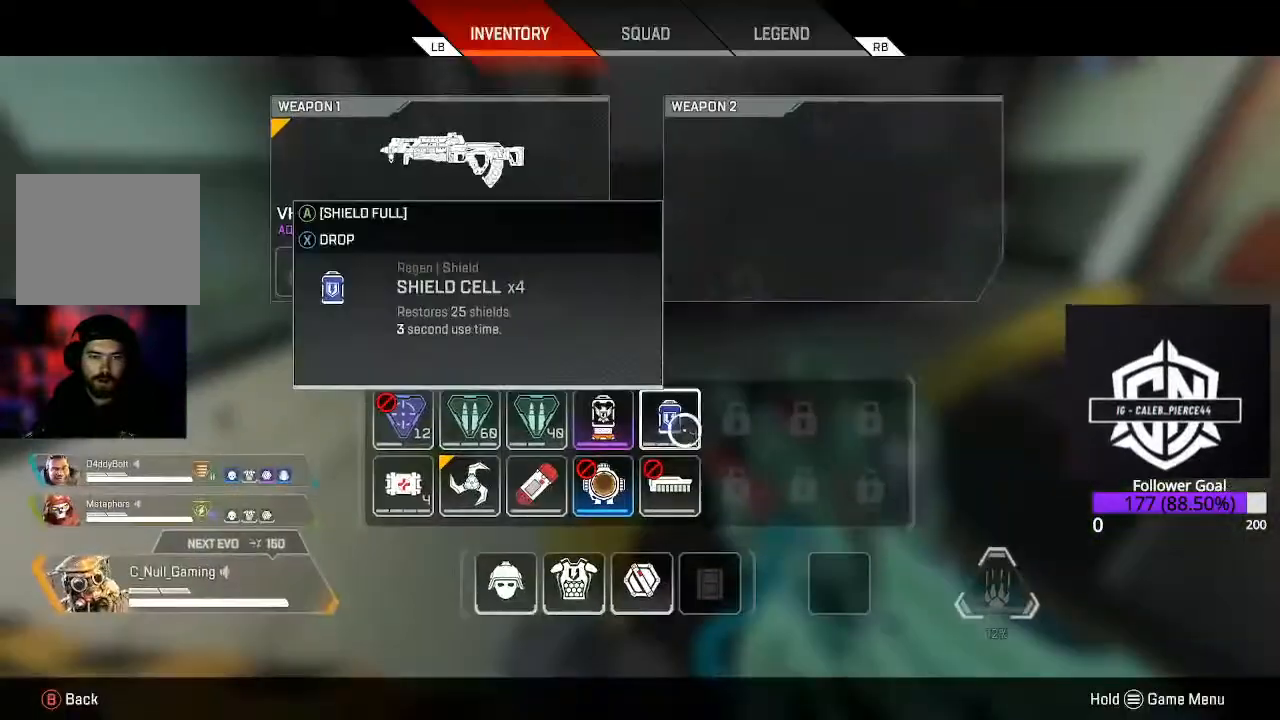
{"buttons": ["X"], "left_stick": "center", "right_stick": "center", "events": [[100, "left_stick", "down-left"], [233, "left_stick", "center"], [400, "X", "down"]]}
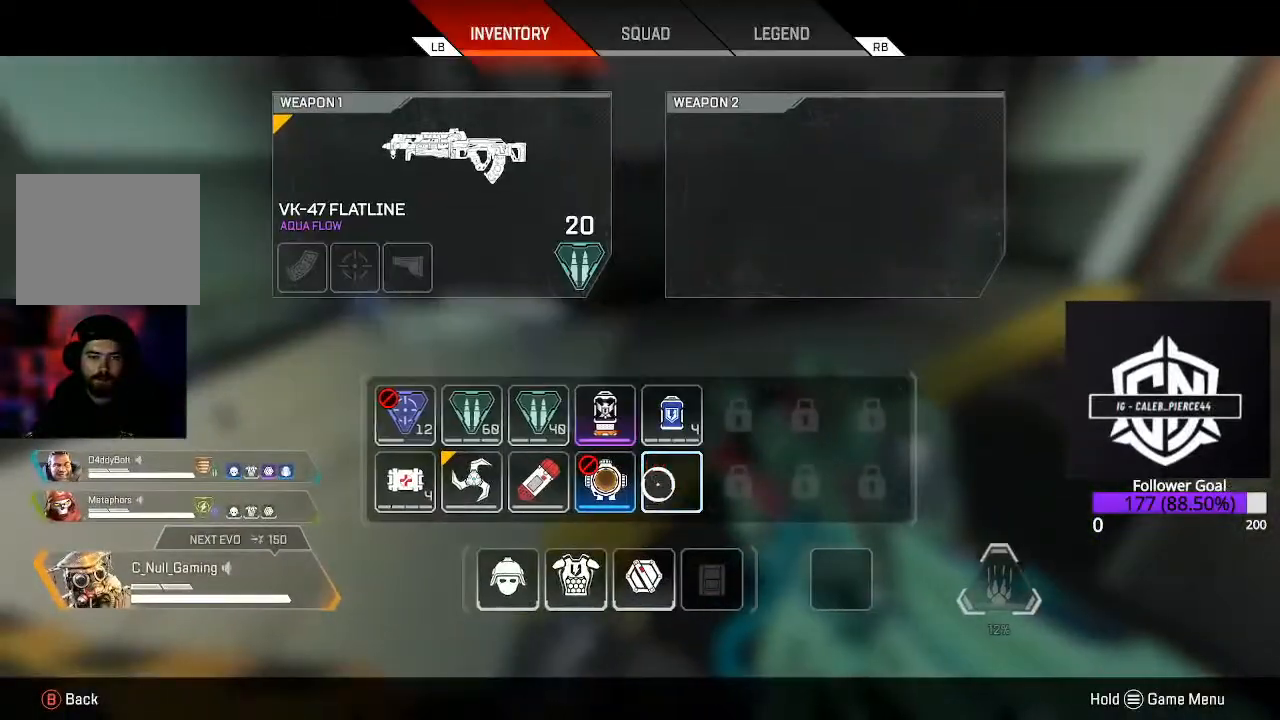
{"buttons": [], "left_stick": "left", "right_stick": "center", "events": [[17, "X", "up"], [17, "left_stick", "left"], [100, "left_stick", "center"], [167, "X", "down"], [267, "X", "up"], [333, "left_stick", "left"]]}
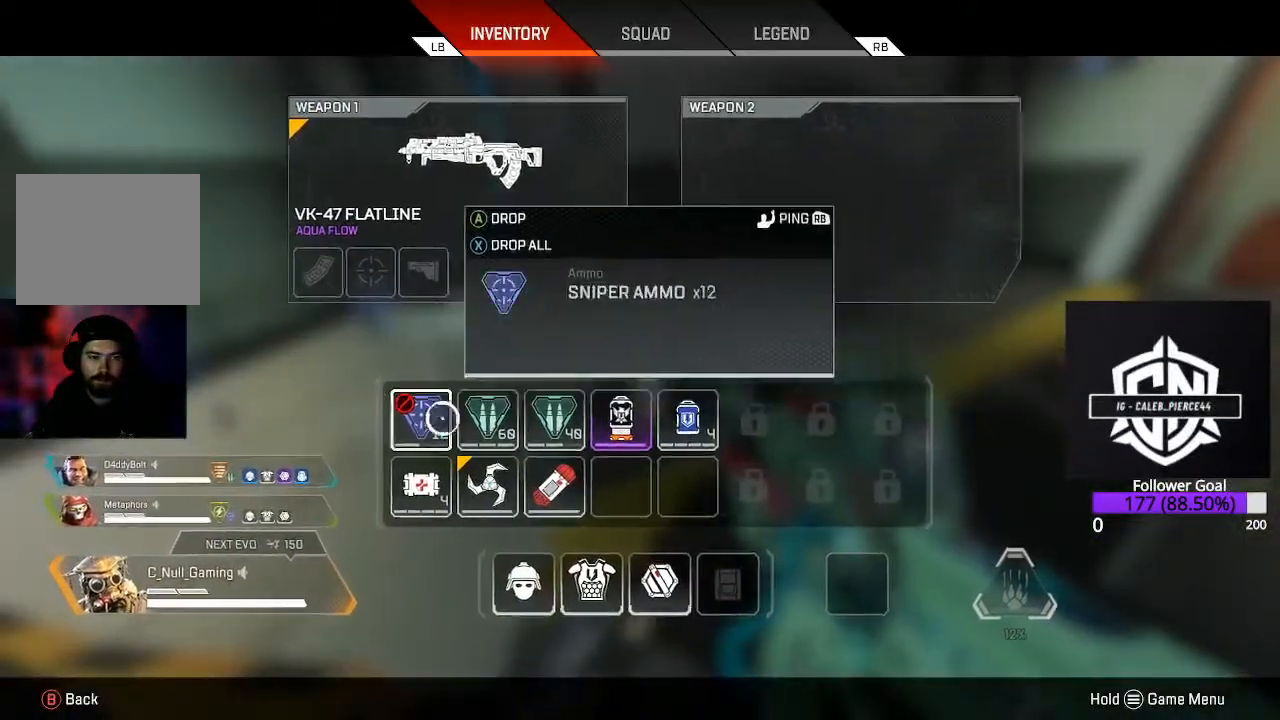
{"buttons": [], "left_stick": "left", "right_stick": "center", "events": [[33, "left_stick", "center"], [183, "X", "down"], [300, "X", "up"], [367, "B", "down"], [450, "B", "up"], [450, "left_stick", "left"]]}
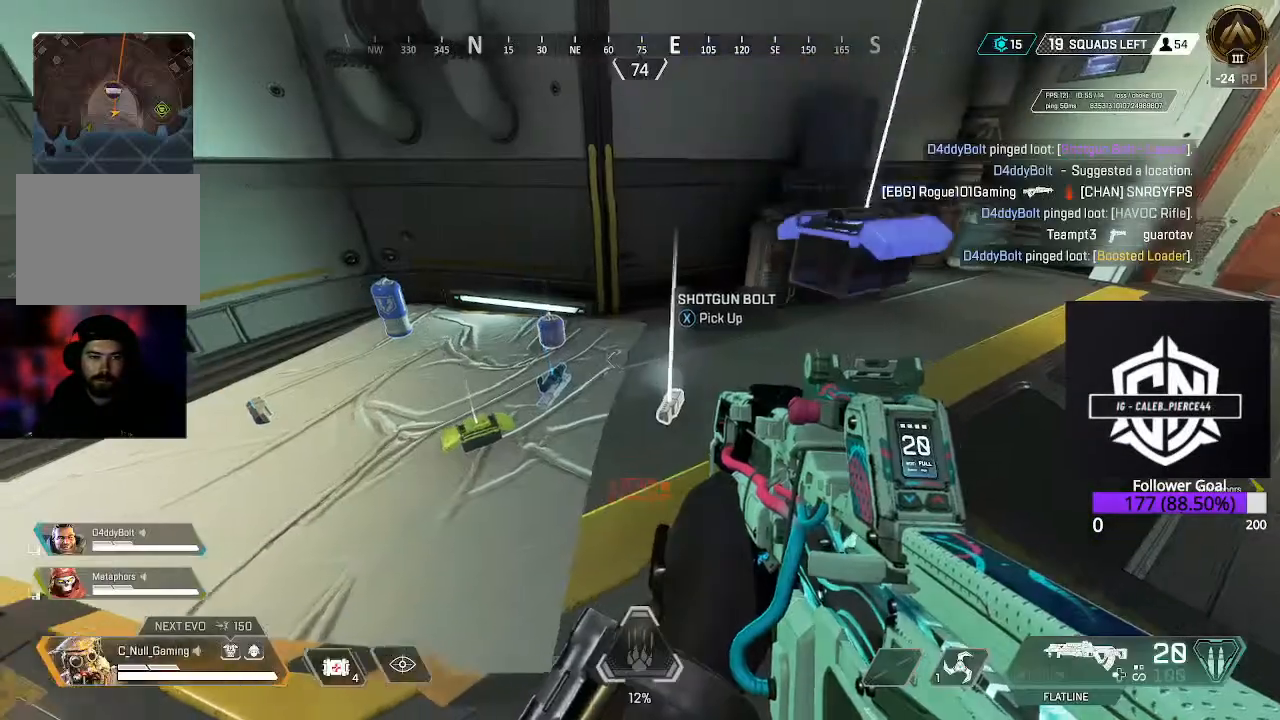
{"buttons": [], "left_stick": "up-left", "right_stick": "center", "events": [[483, "left_stick", "up-left"]]}
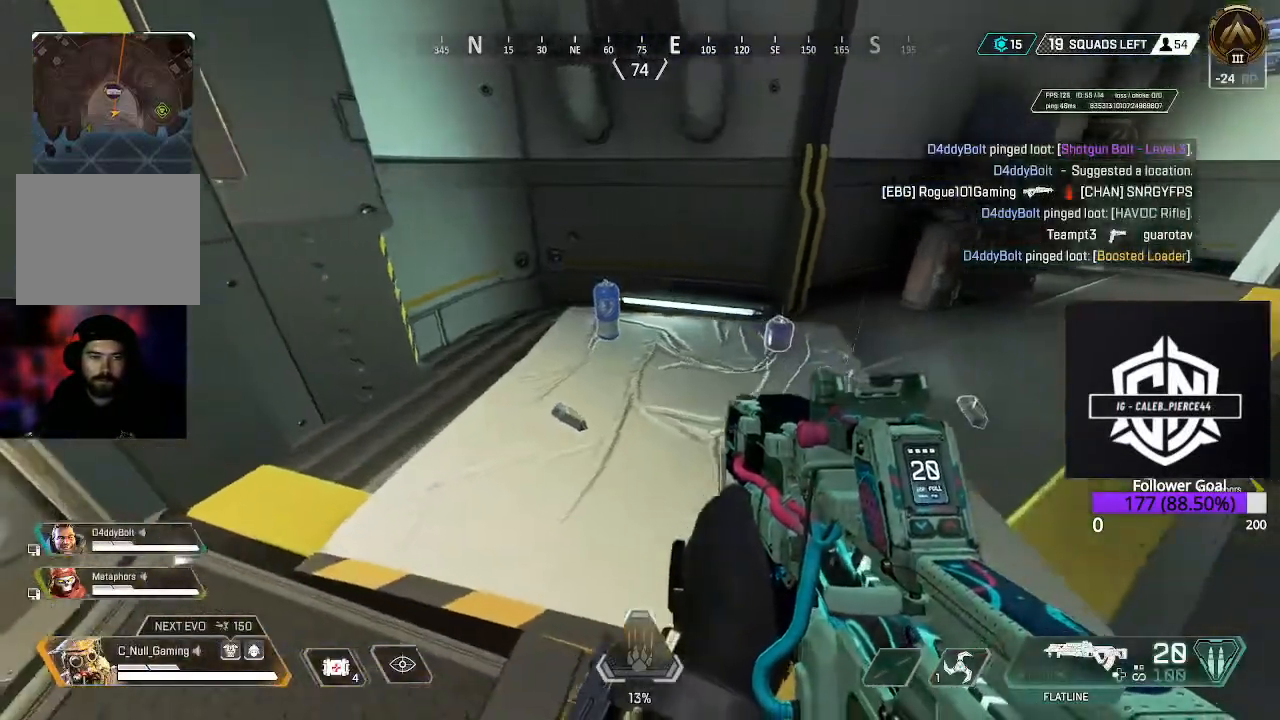
{"buttons": ["X"], "left_stick": "right", "right_stick": "center", "events": [[117, "X", "down"], [183, "X", "up"], [233, "left_stick", "up"], [450, "X", "down"], [500, "left_stick", "right"]]}
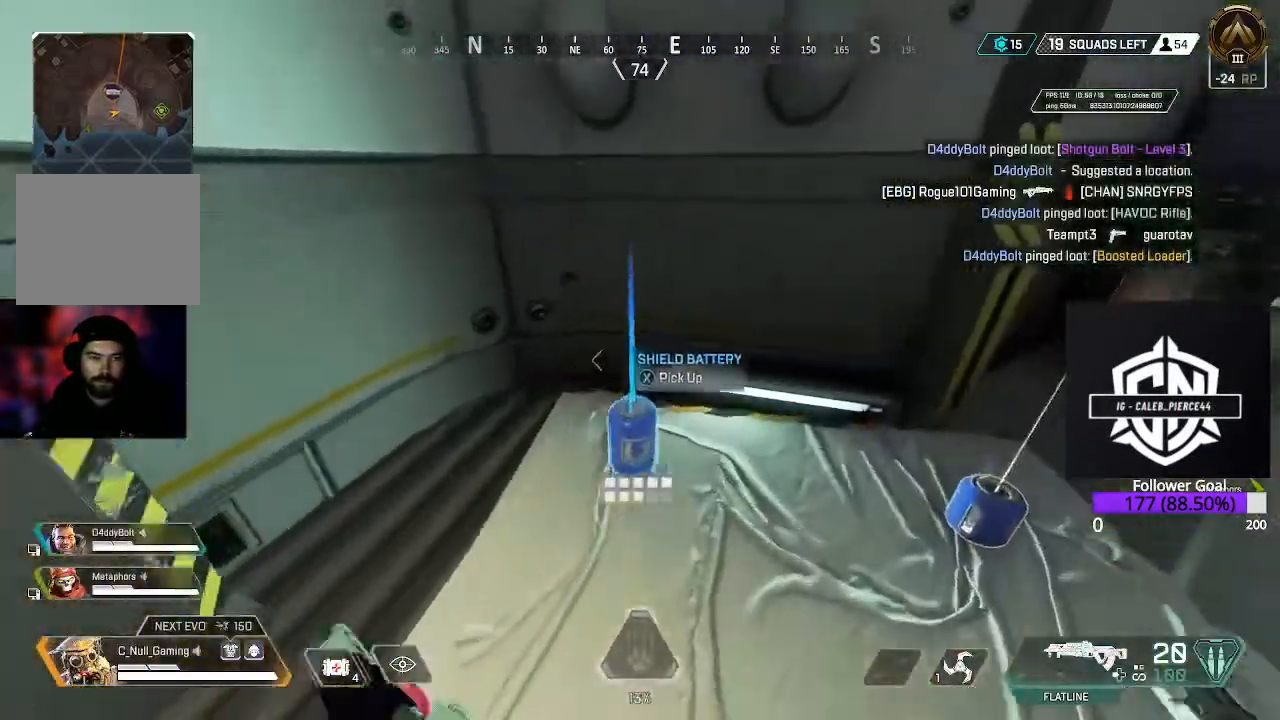
{"buttons": [], "left_stick": "center", "right_stick": "center", "events": [[67, "X", "up"], [350, "X", "down"], [350, "left_stick", "center"], [400, "X", "up"]]}
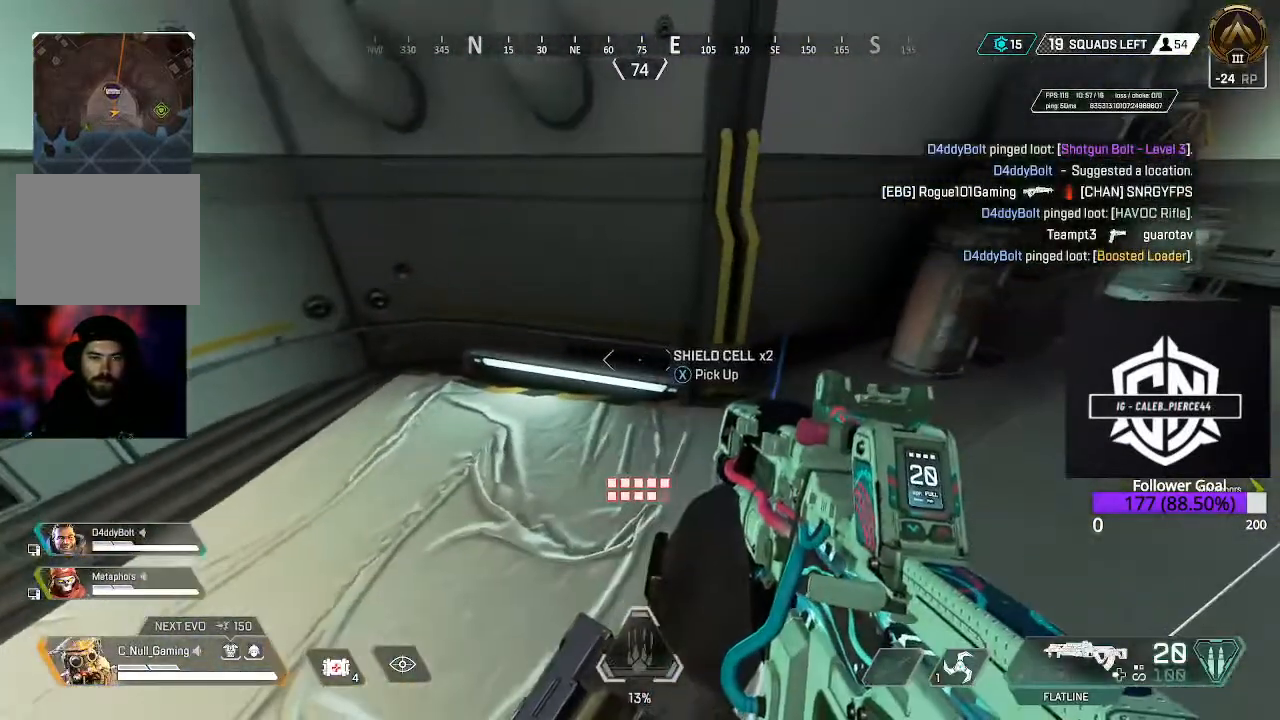
{"buttons": ["L3"], "left_stick": "up", "right_stick": "center", "events": [[83, "left_stick", "up-right"], [83, "right_stick", "right"], [250, "L3", "down"], [250, "left_stick", "up"], [367, "right_stick", "center"]]}
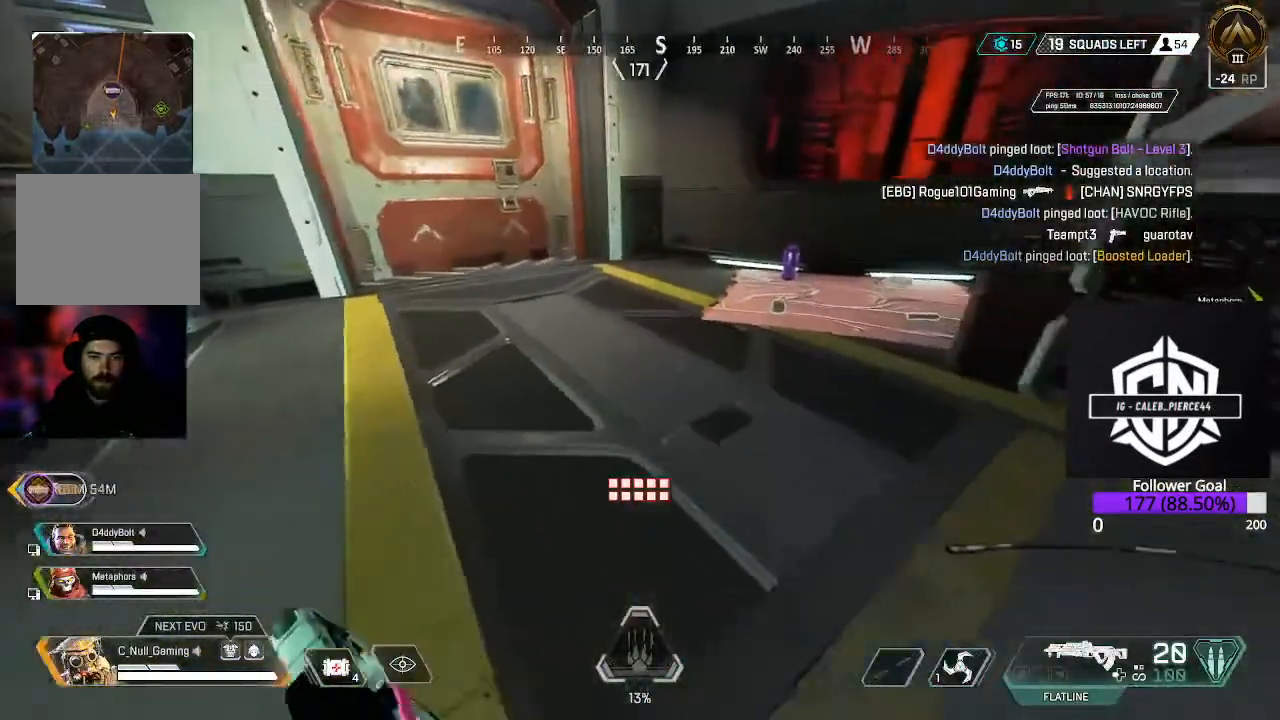
{"buttons": [], "left_stick": "up", "right_stick": "center", "events": [[83, "L3", "up"], [183, "right_stick", "down-right"], [417, "right_stick", "center"]]}
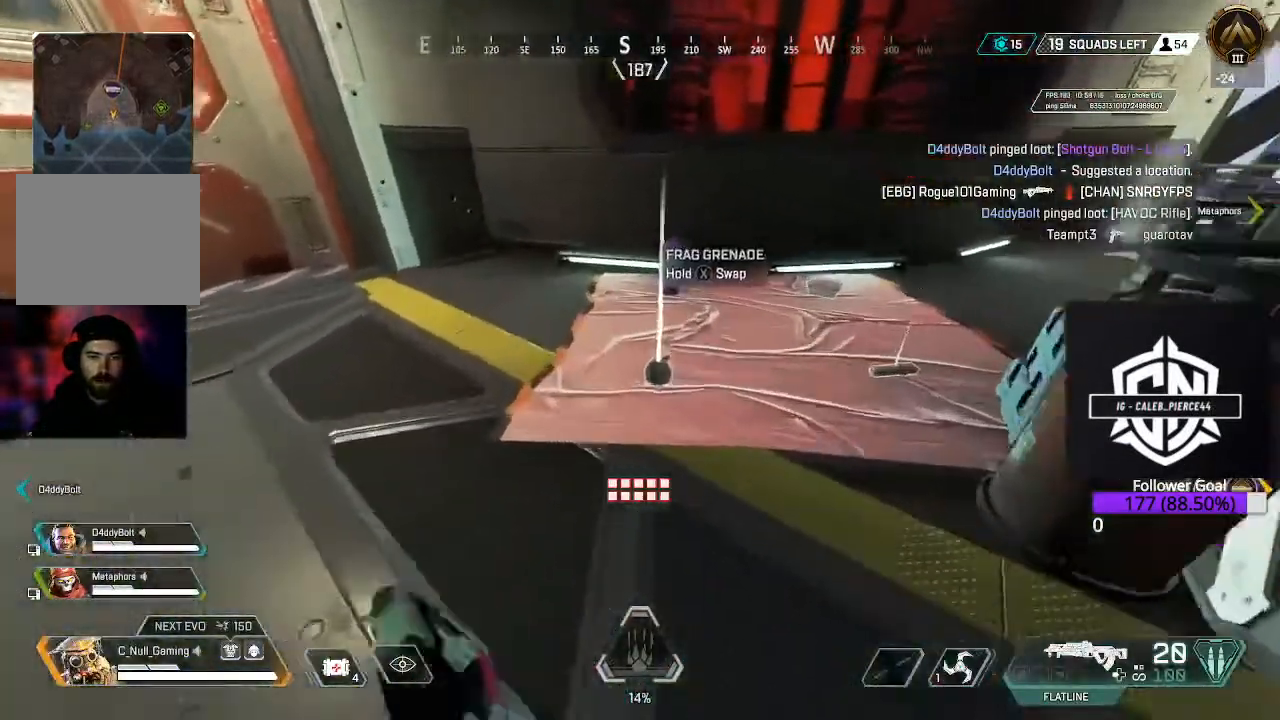
{"buttons": [], "left_stick": "center", "right_stick": "center", "events": [[83, "right_stick", "right"], [117, "left_stick", "up-right"], [283, "left_stick", "center"], [283, "right_stick", "center"]]}
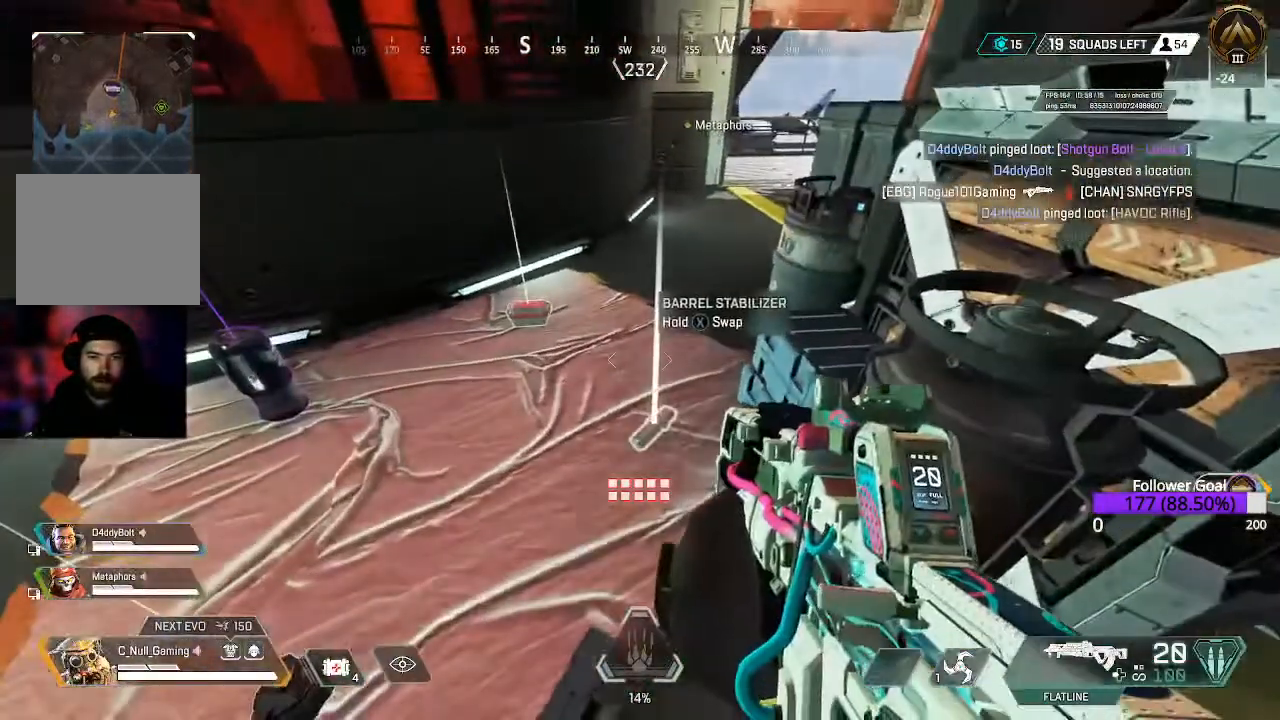
{"buttons": ["X"], "left_stick": "center", "right_stick": "center", "events": [[117, "left_stick", "up-left"], [367, "left_stick", "center"], [467, "X", "down"]]}
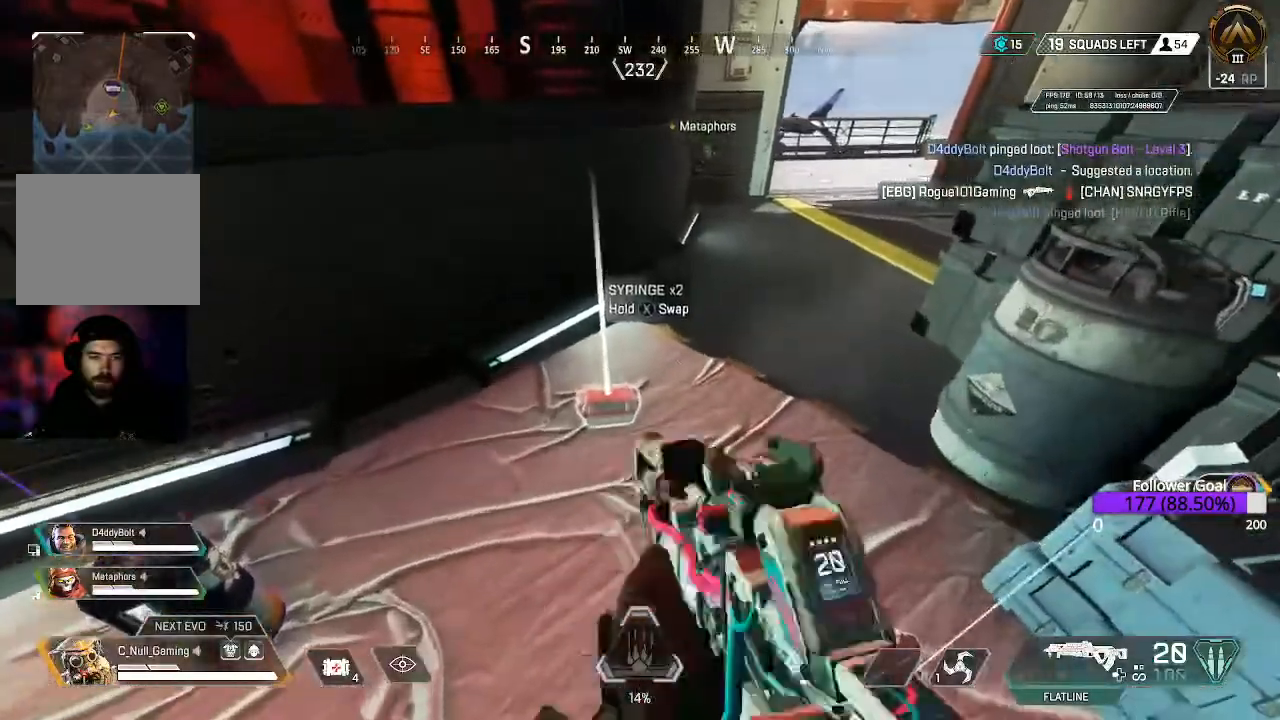
{"buttons": [], "left_stick": "right", "right_stick": "right", "events": [[50, "X", "up"], [133, "left_stick", "left"], [333, "left_stick", "center"], [450, "left_stick", "right"], [483, "right_stick", "right"]]}
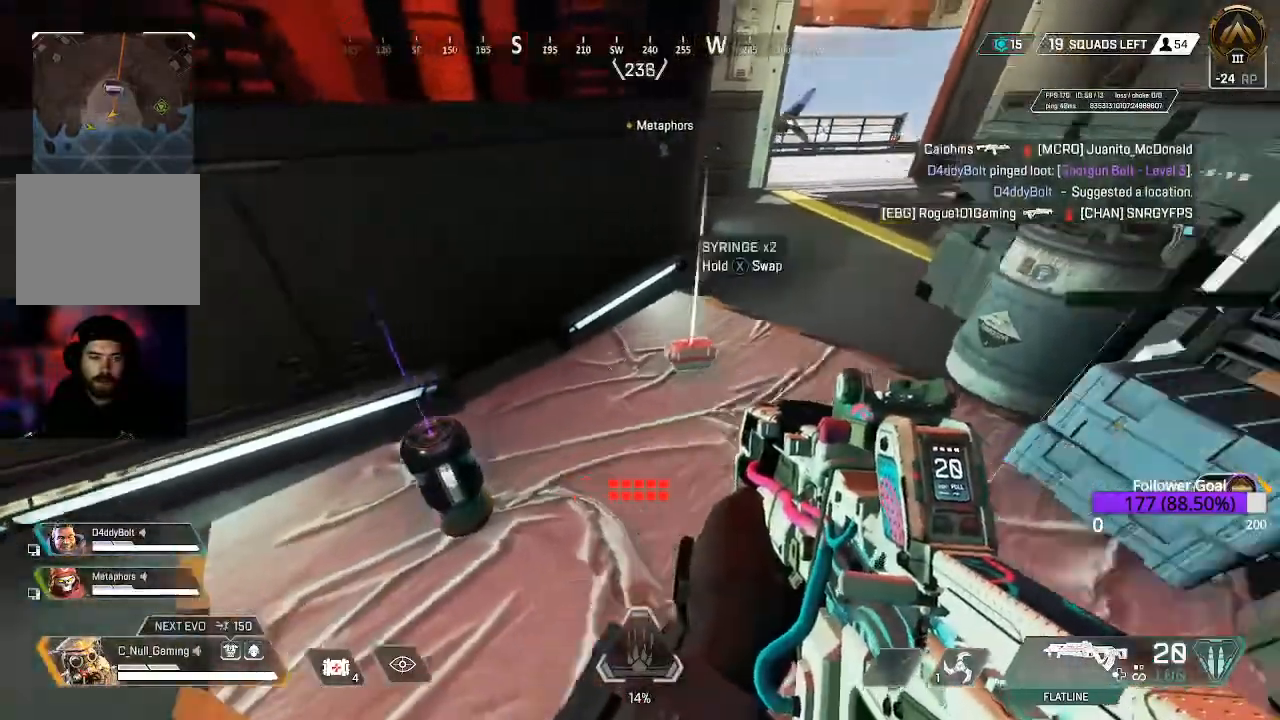
{"buttons": [], "left_stick": "up", "right_stick": "center", "events": [[200, "L3", "down"], [200, "left_stick", "up"], [383, "right_stick", "center"], [417, "L3", "up"]]}
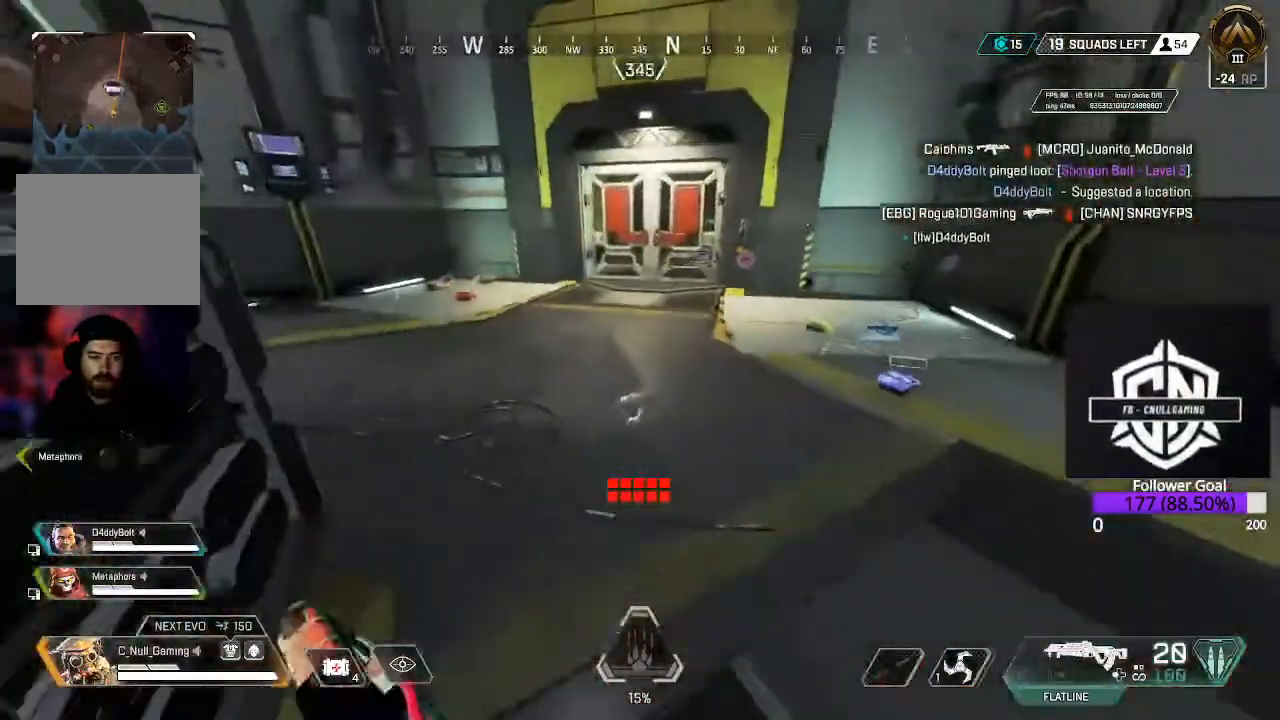
{"buttons": [], "left_stick": "up", "right_stick": "center", "events": [[83, "L3", "down"], [217, "B", "down"], [233, "L3", "up"], [367, "B", "up"]]}
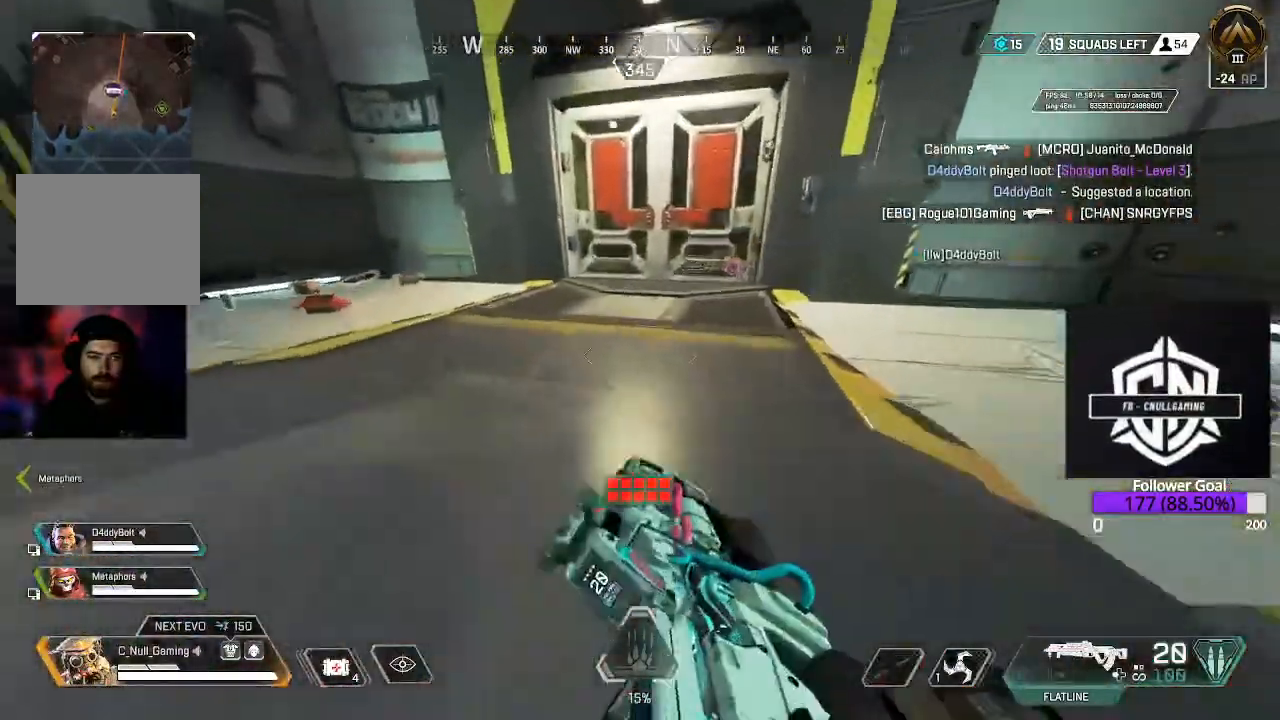
{"buttons": ["X"], "left_stick": "up", "right_stick": "center", "events": [[100, "L3", "down"], [317, "L3", "up"], [383, "X", "down"]]}
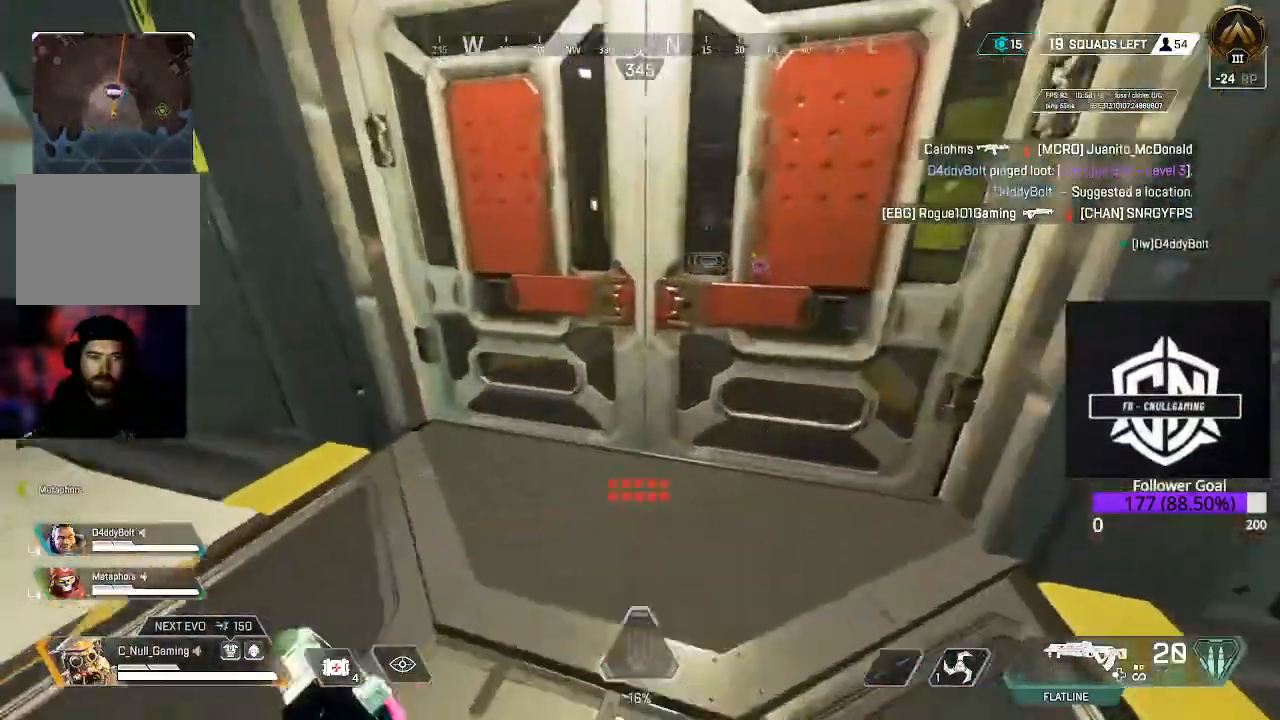
{"buttons": [], "left_stick": "up", "right_stick": "center", "events": [[17, "X", "up"], [183, "L3", "down"], [417, "L3", "up"]]}
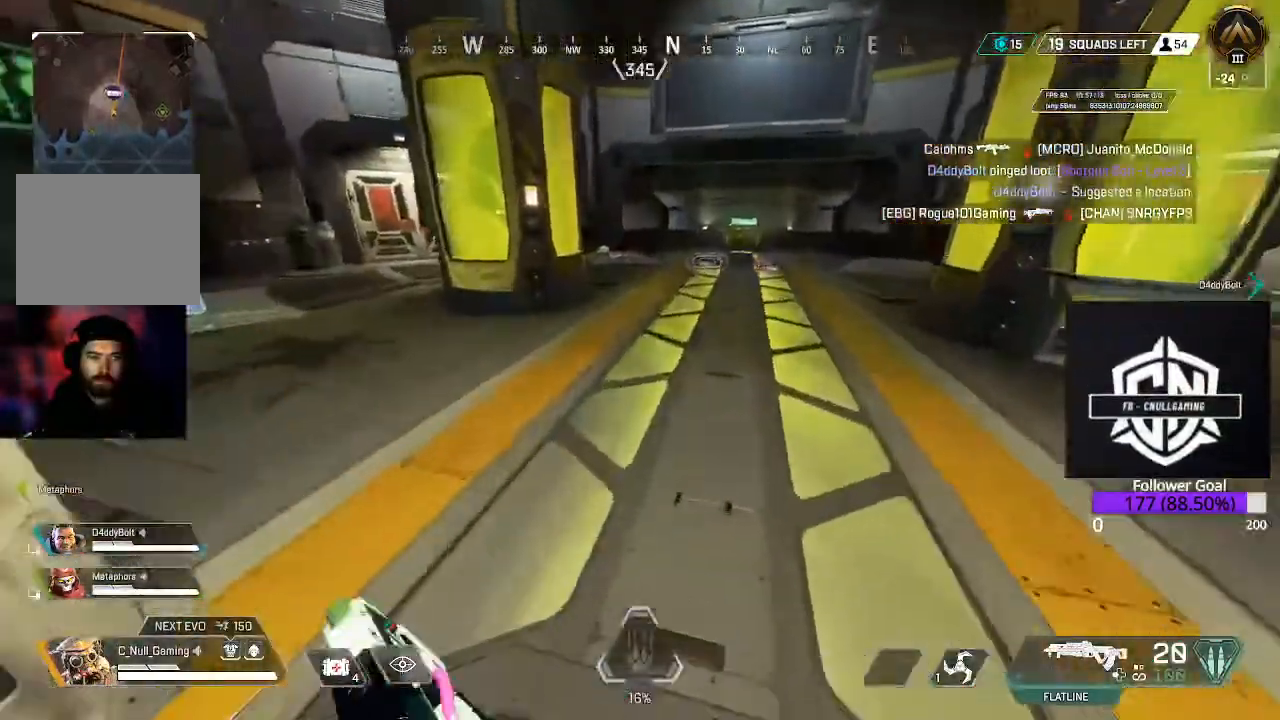
{"buttons": [], "left_stick": "up", "right_stick": "center", "events": [[33, "right_stick", "left"], [183, "right_stick", "center"], [350, "right_stick", "left"], [500, "right_stick", "center"]]}
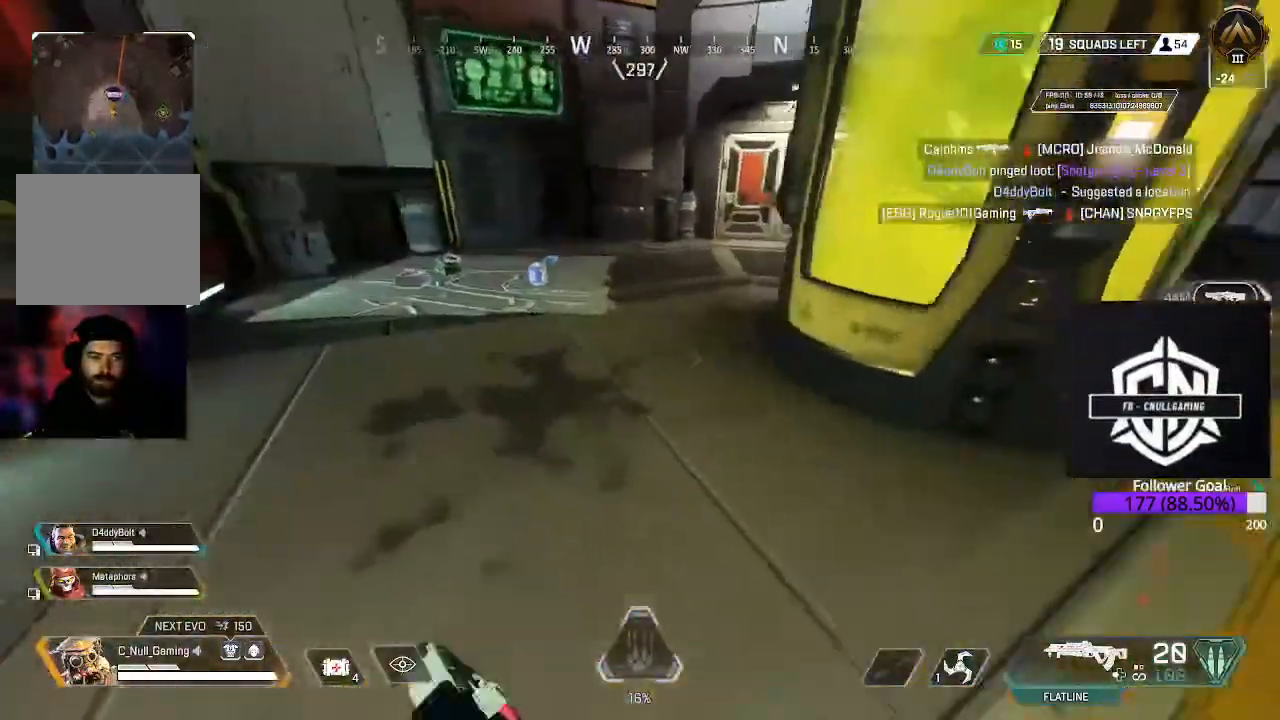
{"buttons": ["X"], "left_stick": "up", "right_stick": "center", "events": [[433, "X", "down"]]}
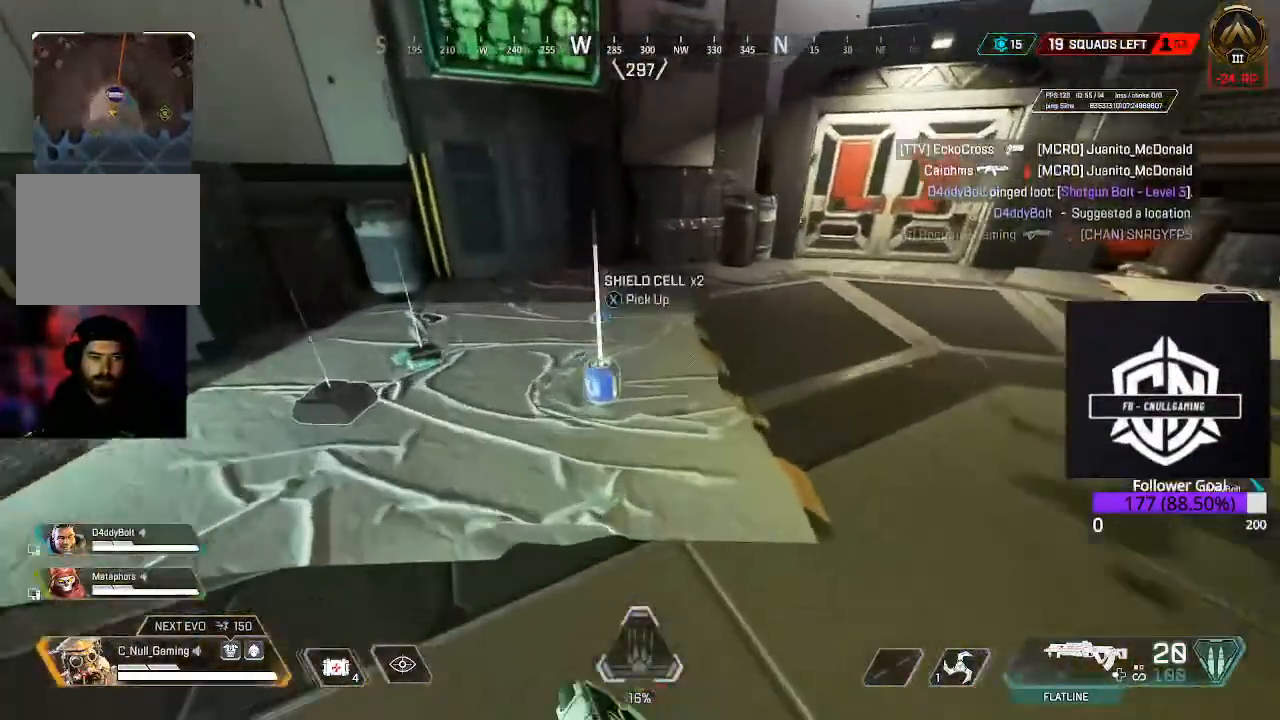
{"buttons": [], "left_stick": "left", "right_stick": "center", "events": [[50, "X", "up"], [67, "left_stick", "up-left"], [117, "left_stick", "left"], [133, "right_stick", "down-left"], [233, "left_stick", "up-left"], [300, "right_stick", "center"], [350, "left_stick", "left"]]}
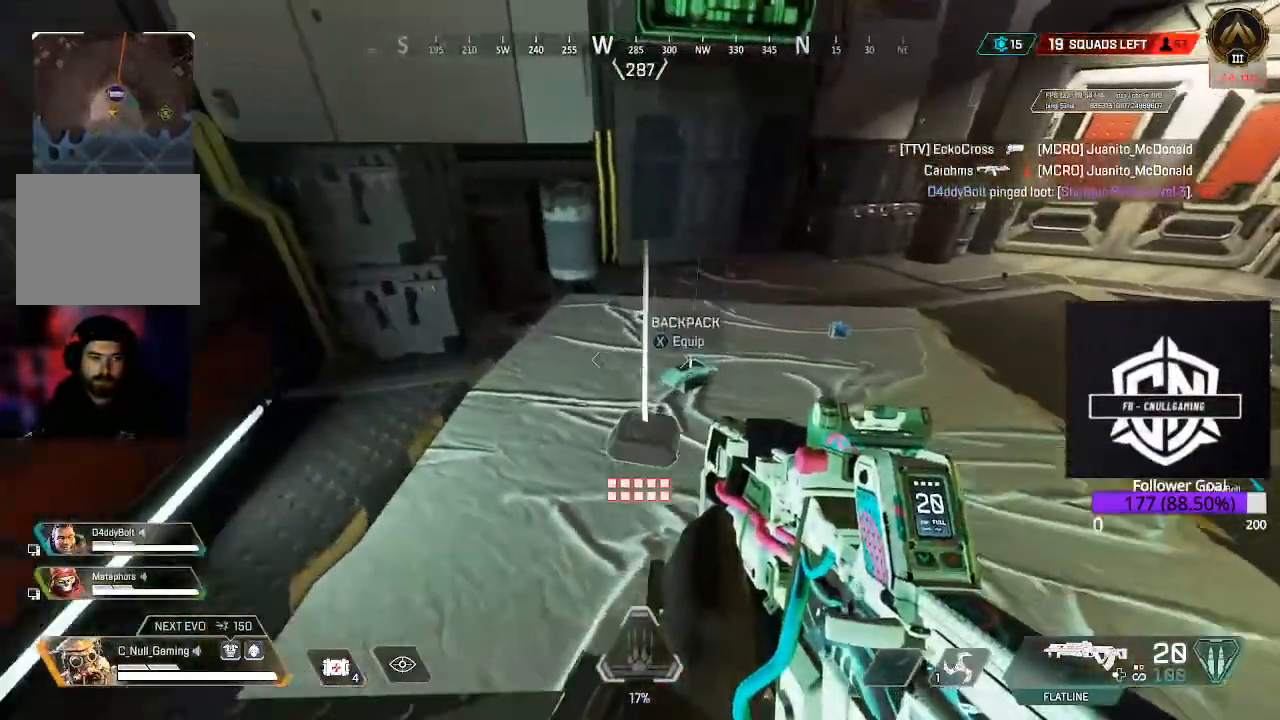
{"buttons": [], "left_stick": "center", "right_stick": "center", "events": [[17, "X", "down"], [133, "left_stick", "center"], [150, "X", "up"], [200, "left_stick", "right"], [267, "left_stick", "up-right"], [350, "X", "down"], [367, "left_stick", "center"], [483, "X", "up"]]}
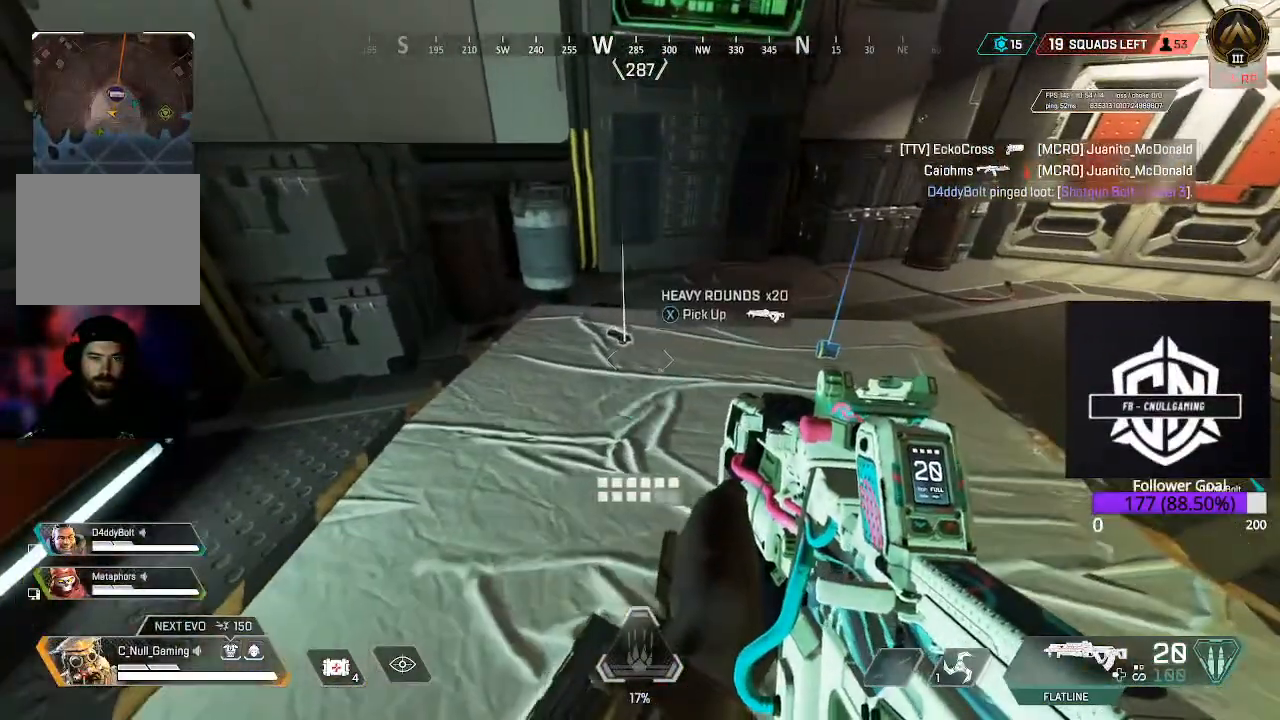
{"buttons": [], "left_stick": "center", "right_stick": "center", "events": [[50, "left_stick", "up-left"], [100, "left_stick", "up"], [267, "X", "down"], [267, "left_stick", "center"], [450, "X", "up"]]}
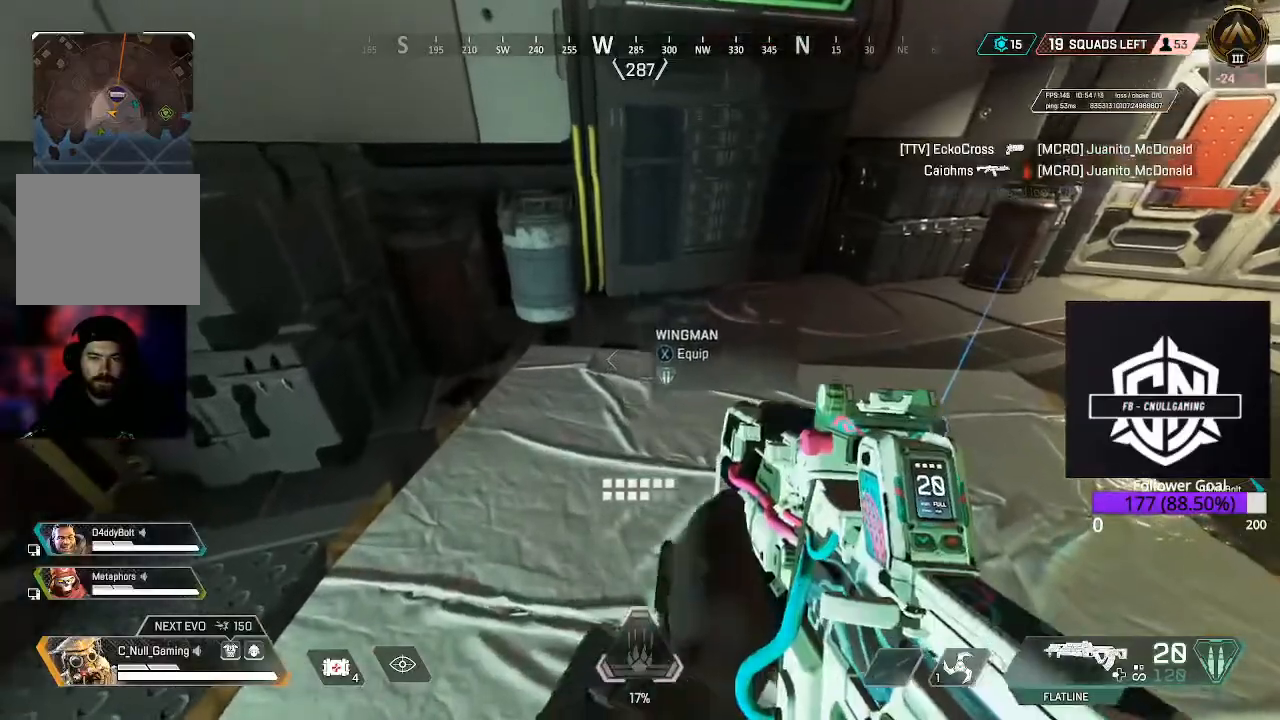
{"buttons": [], "left_stick": "left", "right_stick": "center", "events": [[217, "right_stick", "right"], [250, "left_stick", "up"], [333, "right_stick", "center"], [383, "left_stick", "left"]]}